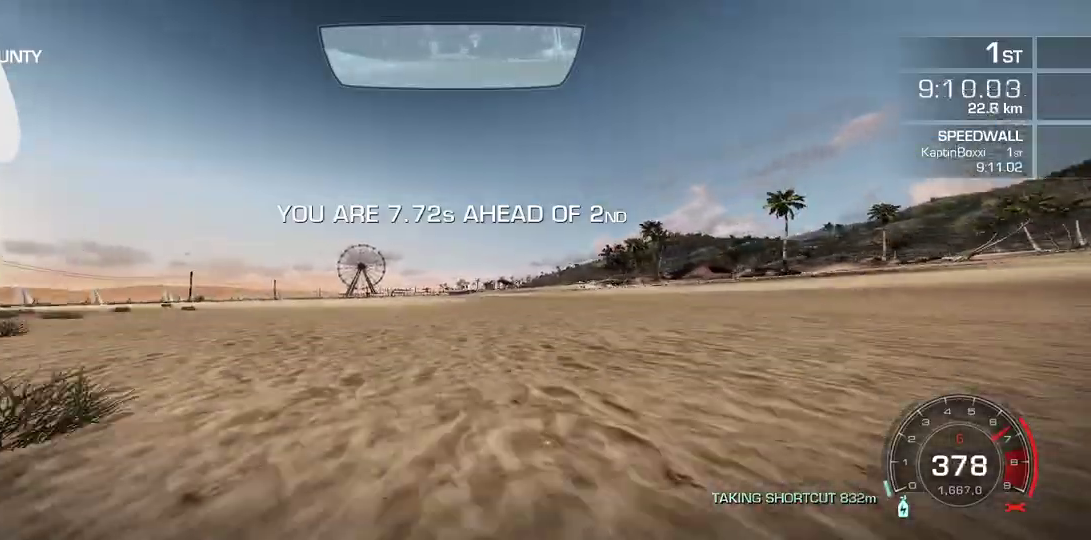
Gameplay with a controller (Xbox layout); each line is a JSON object with the inputs held at the frame after it. "button_events" lists button changes between this image and that frame as [ms after this image, input, new state], when the widget could be followed in between (sticks are given only as held states). This document gives stick clicks only as held states, not as events. Not read: R3 right_stick.
{"buttons": ["A"], "left_stick": "center", "button_events": [[17, "A", "down"]]}
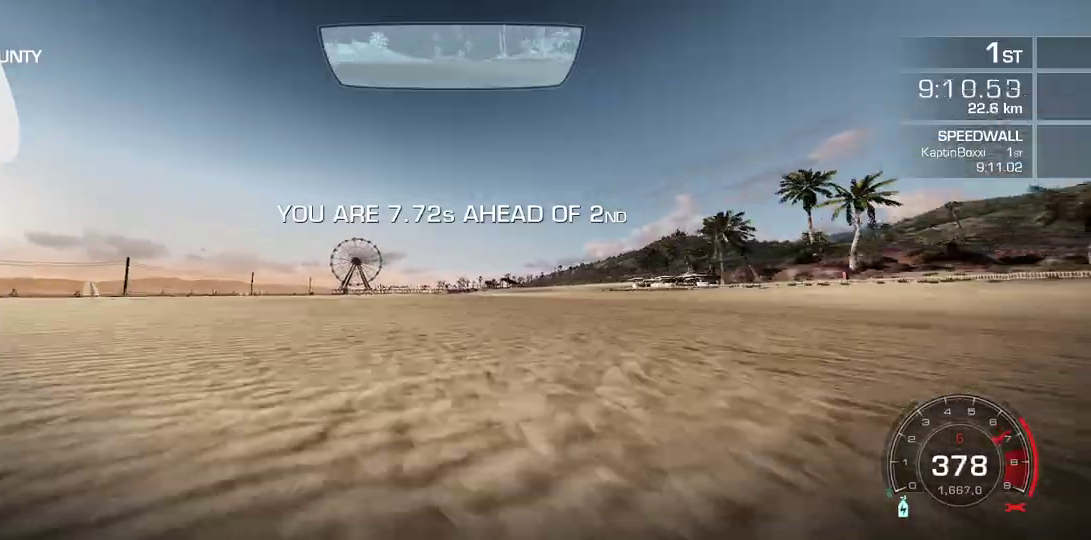
{"buttons": ["A"], "left_stick": "center", "button_events": []}
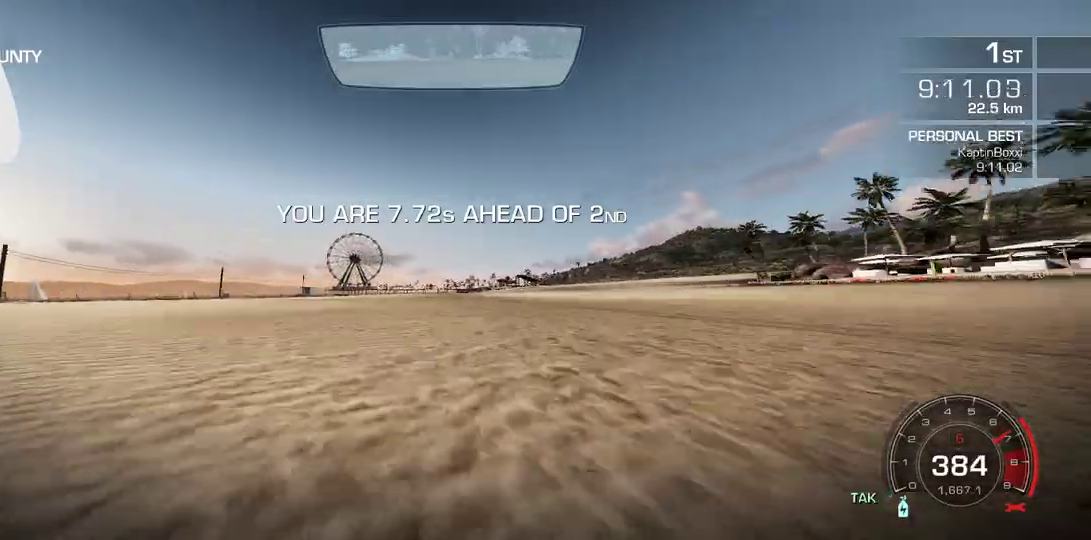
{"buttons": [], "left_stick": "center", "button_events": [[367, "A", "up"]]}
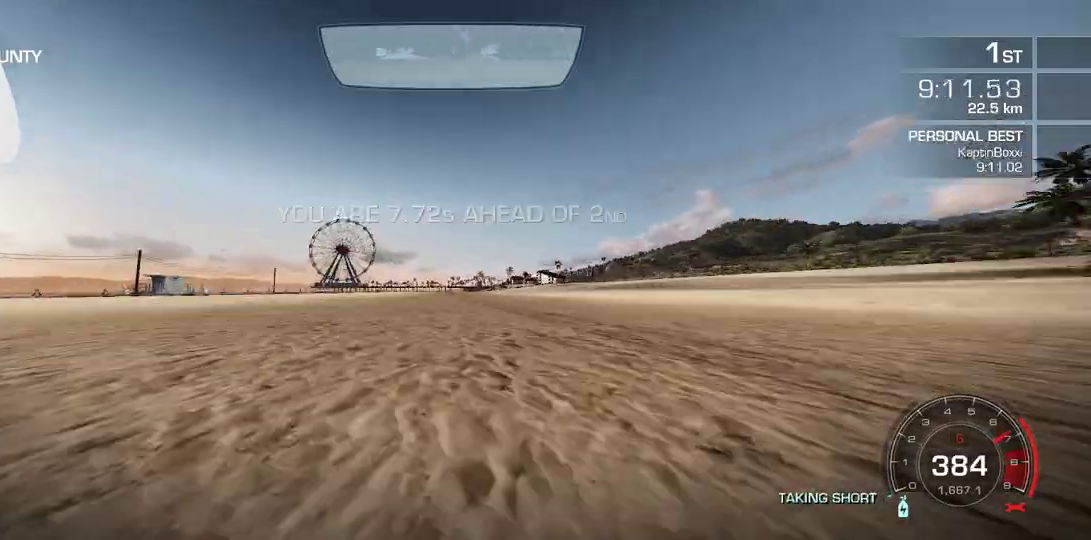
{"buttons": [], "left_stick": "left", "button_events": []}
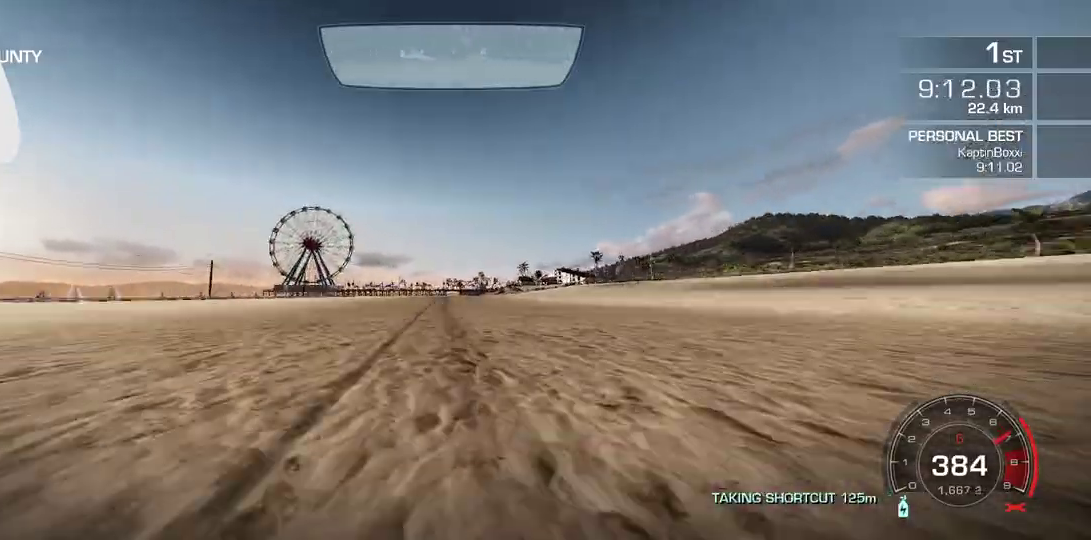
{"buttons": [], "left_stick": "center", "button_events": []}
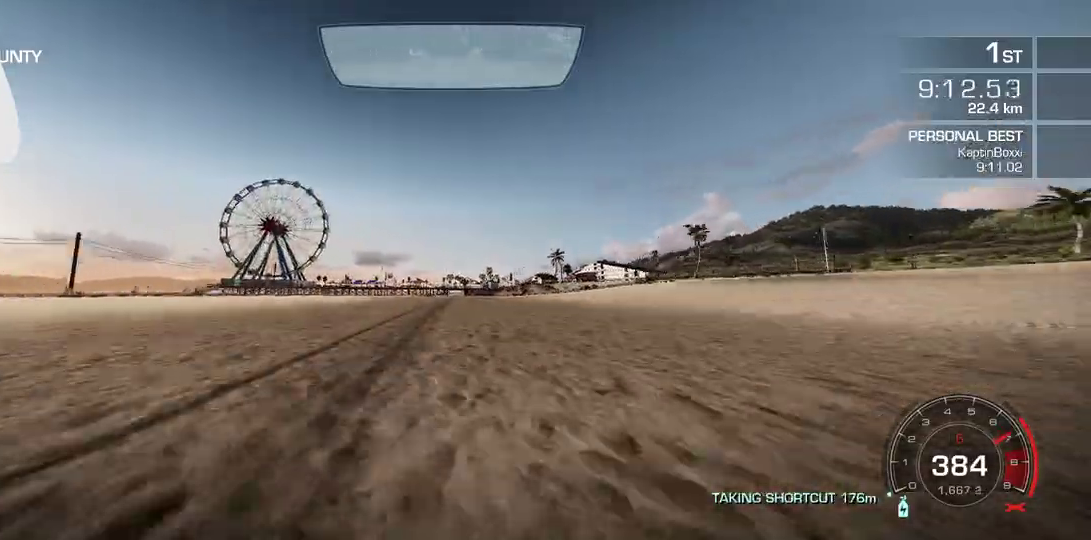
{"buttons": [], "left_stick": "right", "button_events": []}
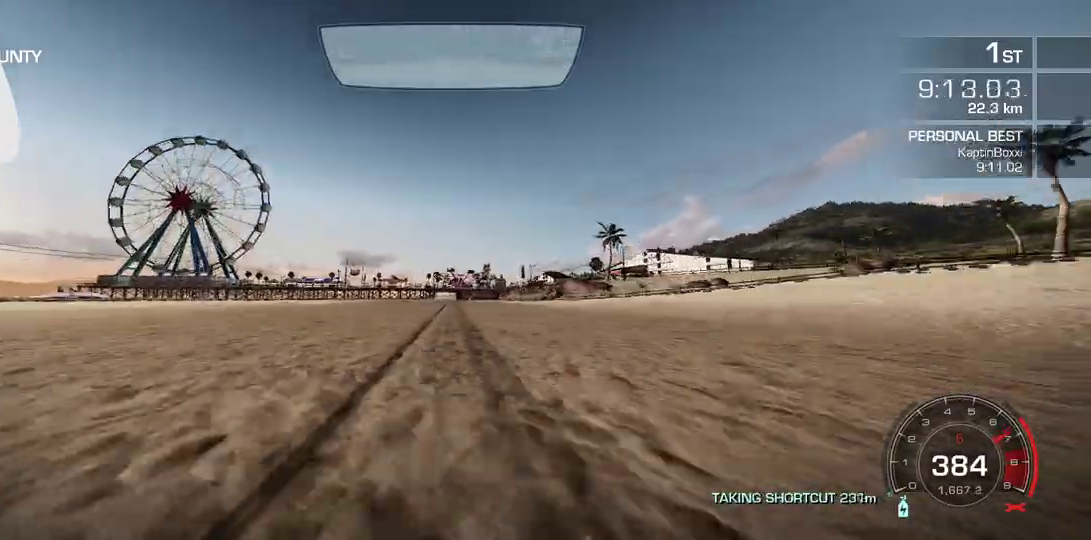
{"buttons": [], "left_stick": "left", "button_events": []}
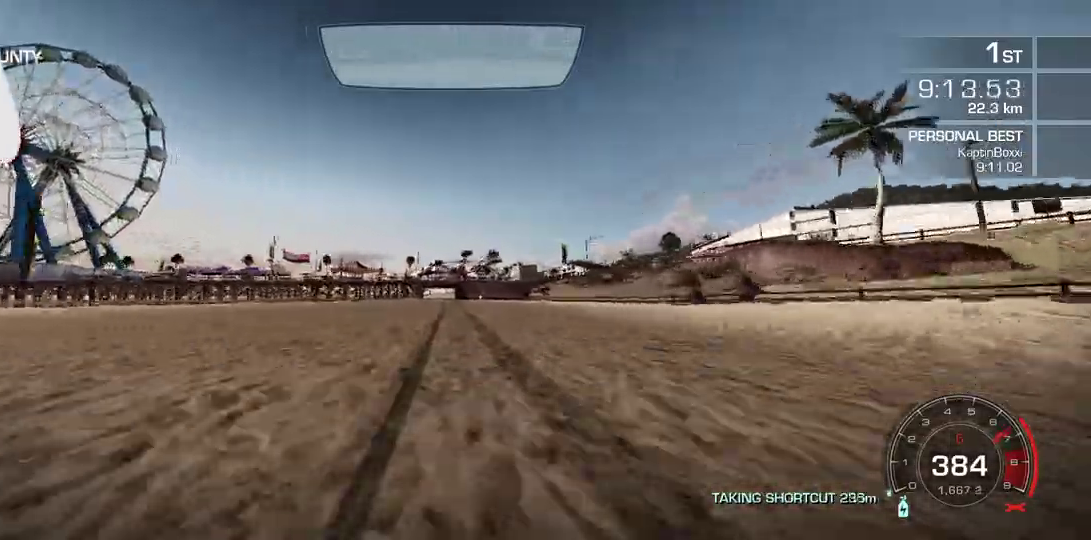
{"buttons": [], "left_stick": "left", "button_events": []}
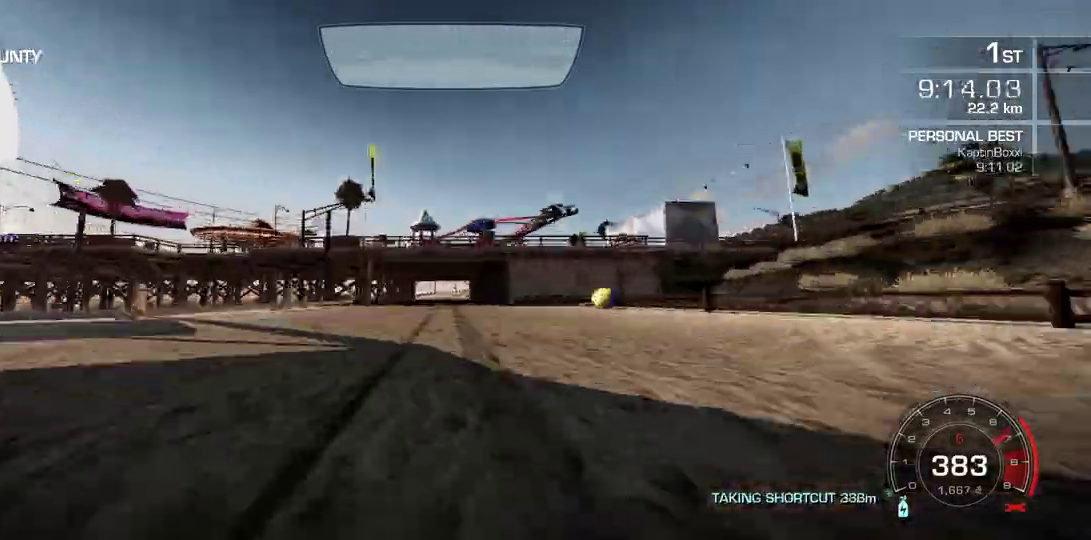
{"buttons": [], "left_stick": "left", "button_events": []}
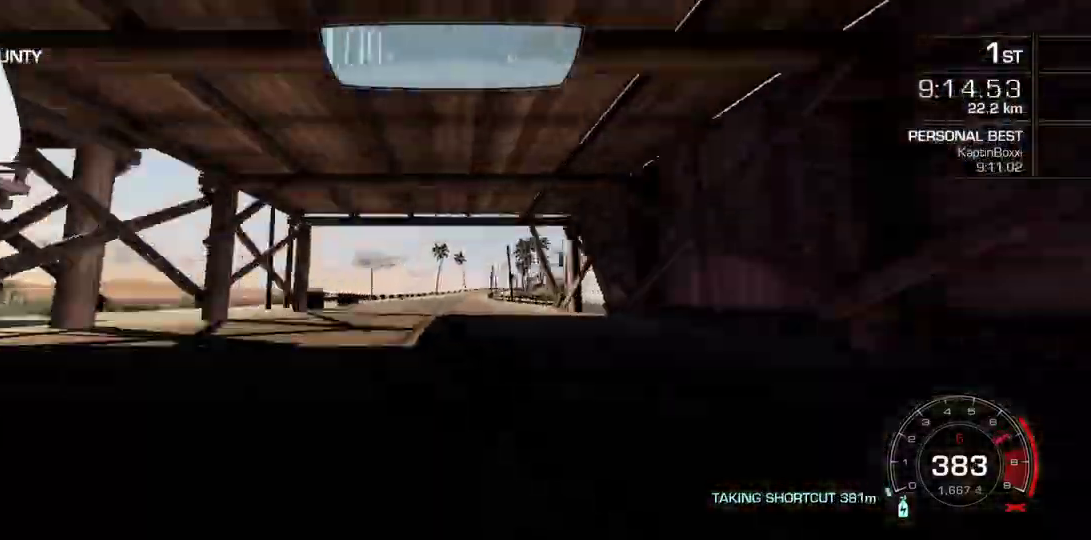
{"buttons": [], "left_stick": "right", "button_events": [[217, "X", "down"], [300, "X", "up"]]}
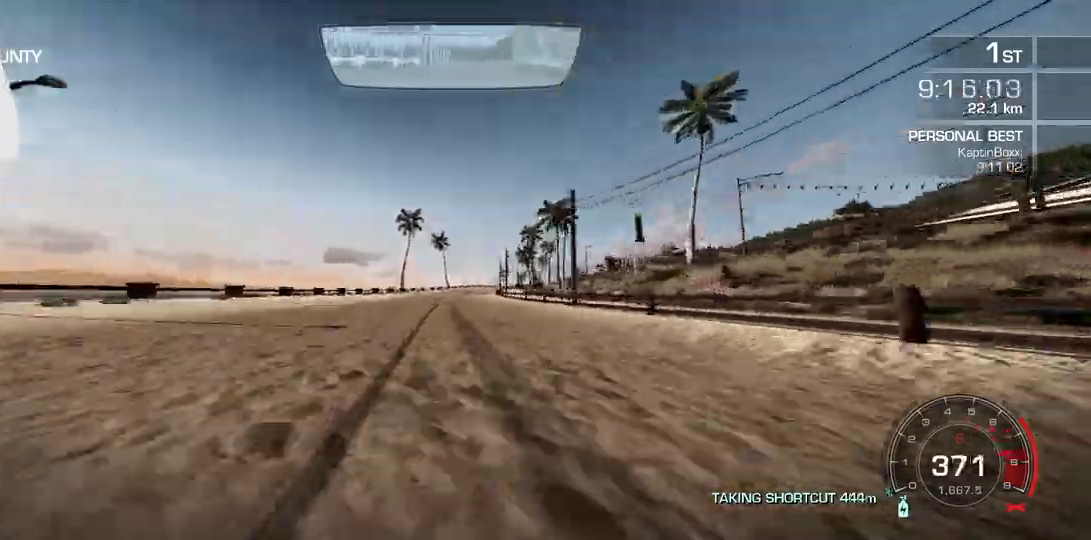
{"buttons": [], "left_stick": "right", "button_events": []}
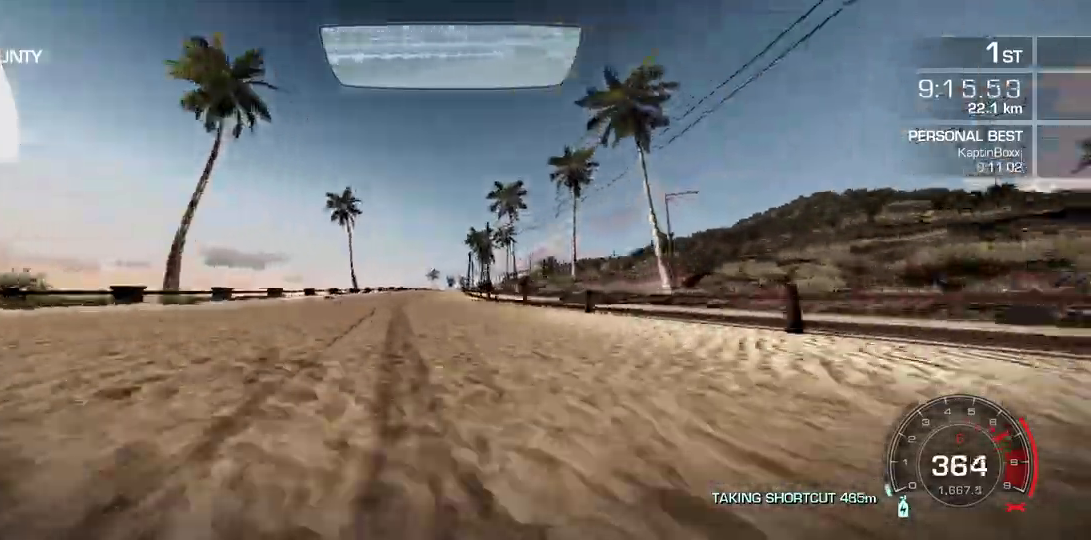
{"buttons": [], "left_stick": "right", "button_events": []}
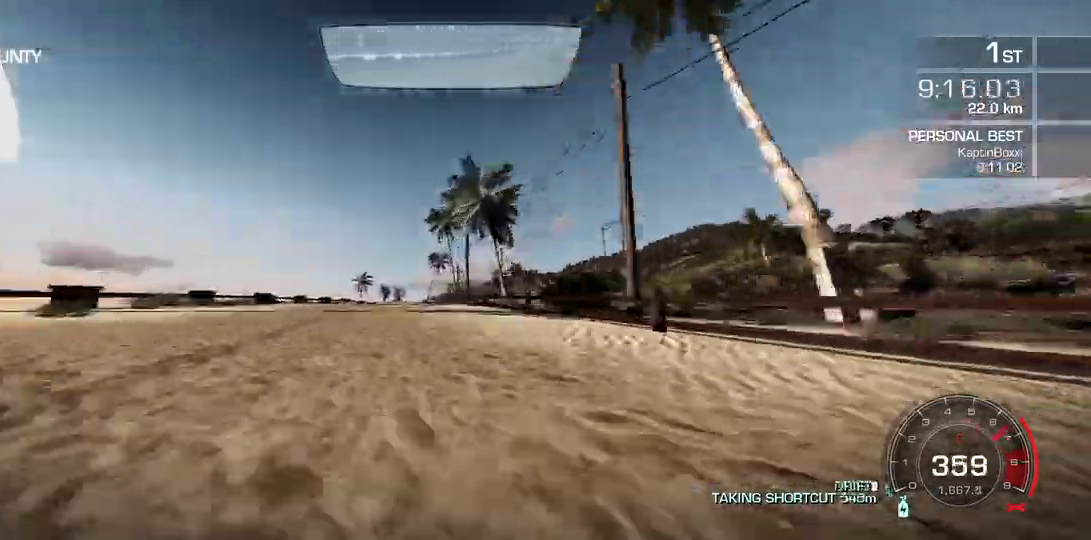
{"buttons": ["A"], "left_stick": "left", "button_events": [[350, "A", "down"]]}
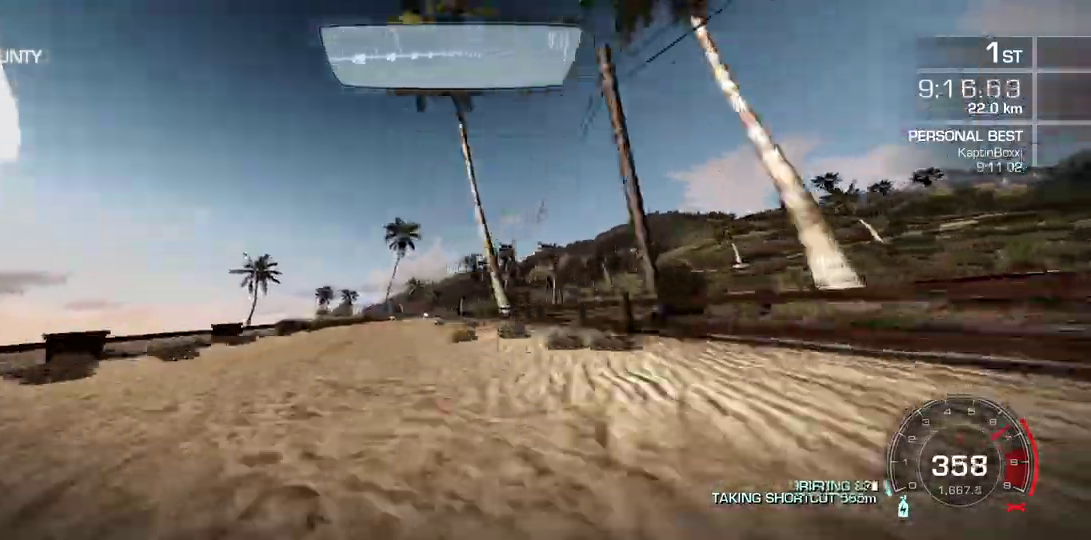
{"buttons": ["A"], "left_stick": "left", "button_events": []}
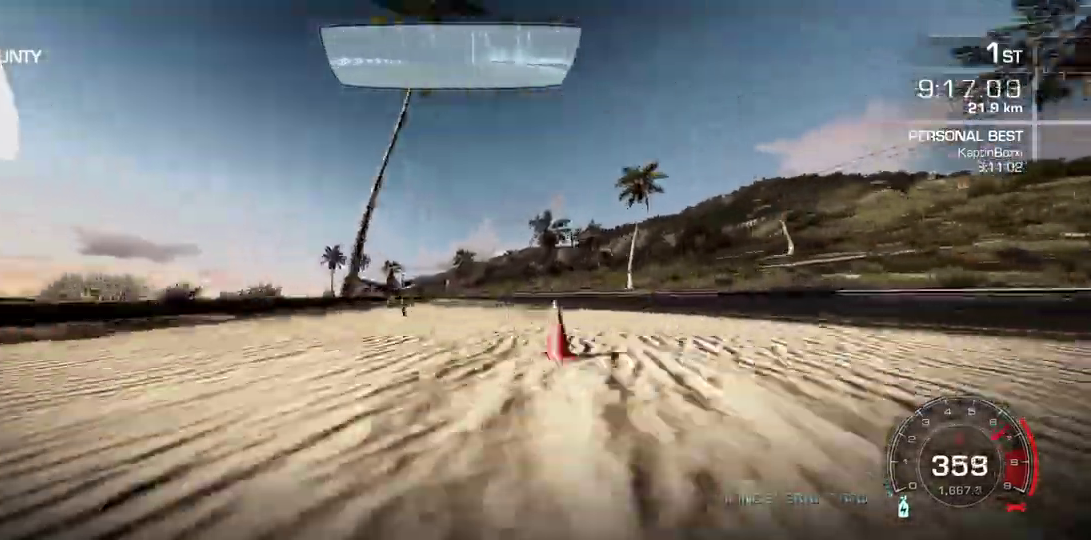
{"buttons": ["A"], "left_stick": "left", "button_events": []}
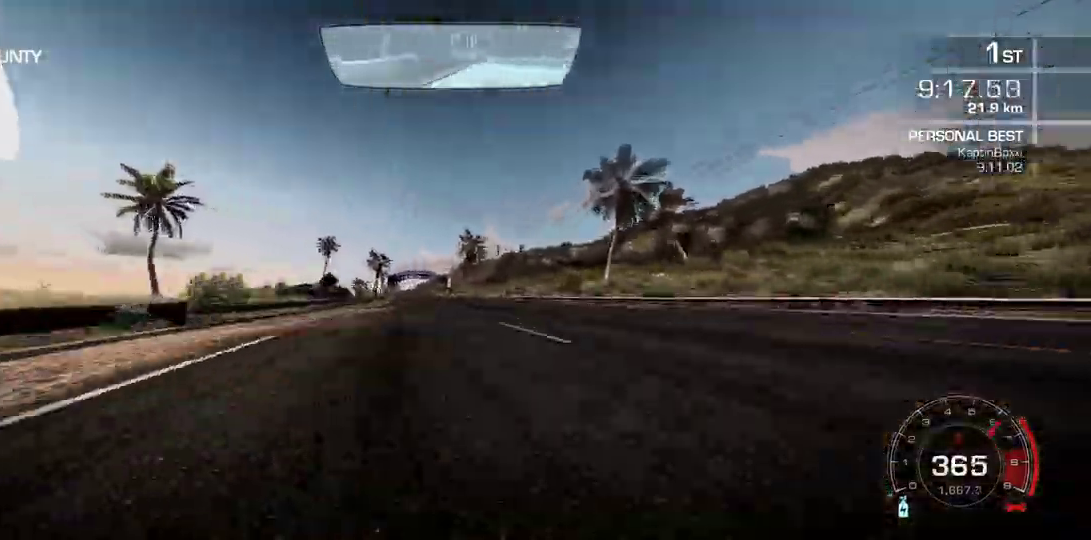
{"buttons": [], "left_stick": "left", "button_events": [[317, "A", "up"]]}
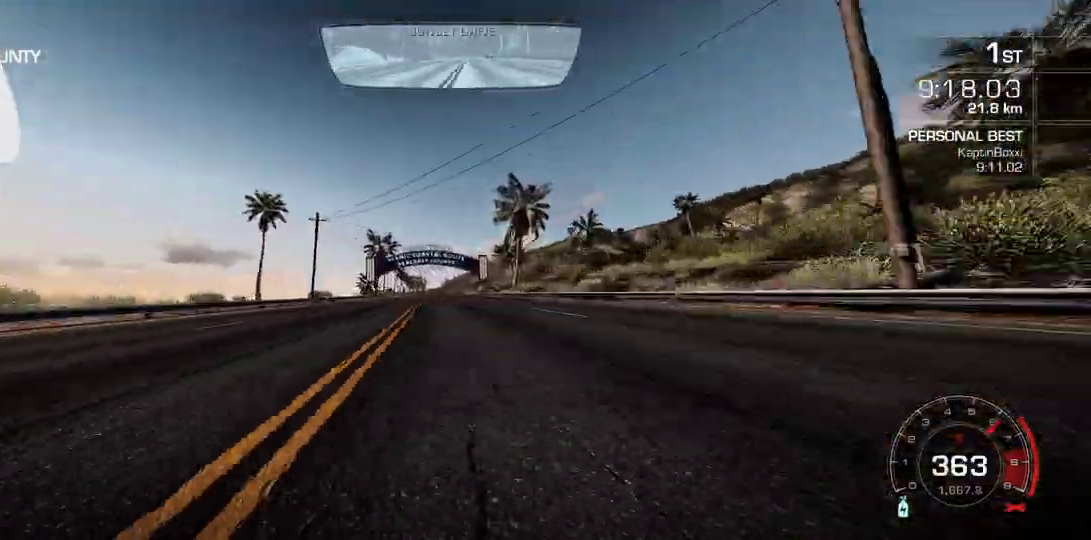
{"buttons": [], "left_stick": "center", "button_events": []}
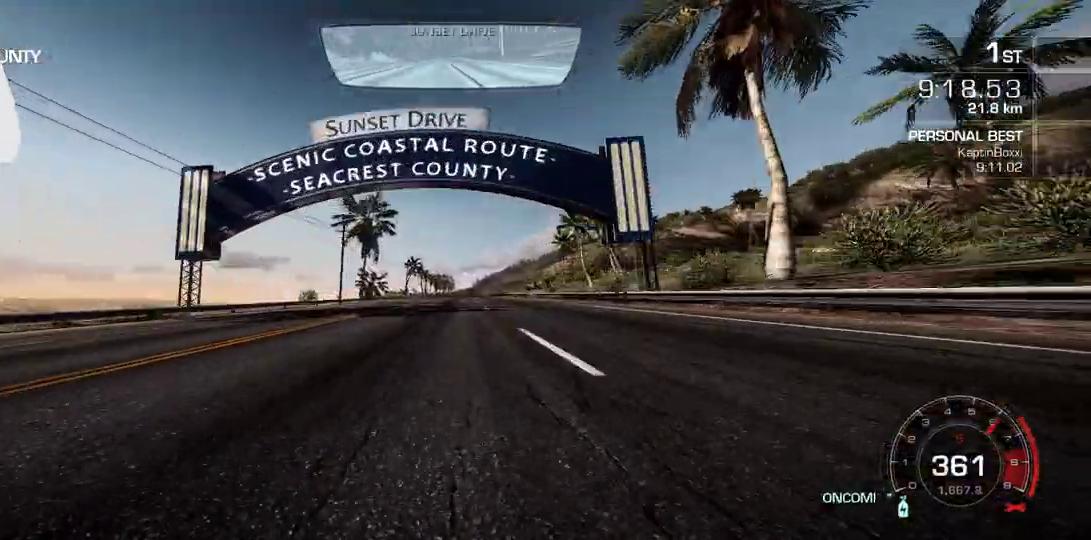
{"buttons": ["X"], "left_stick": "left", "button_events": [[383, "X", "down"]]}
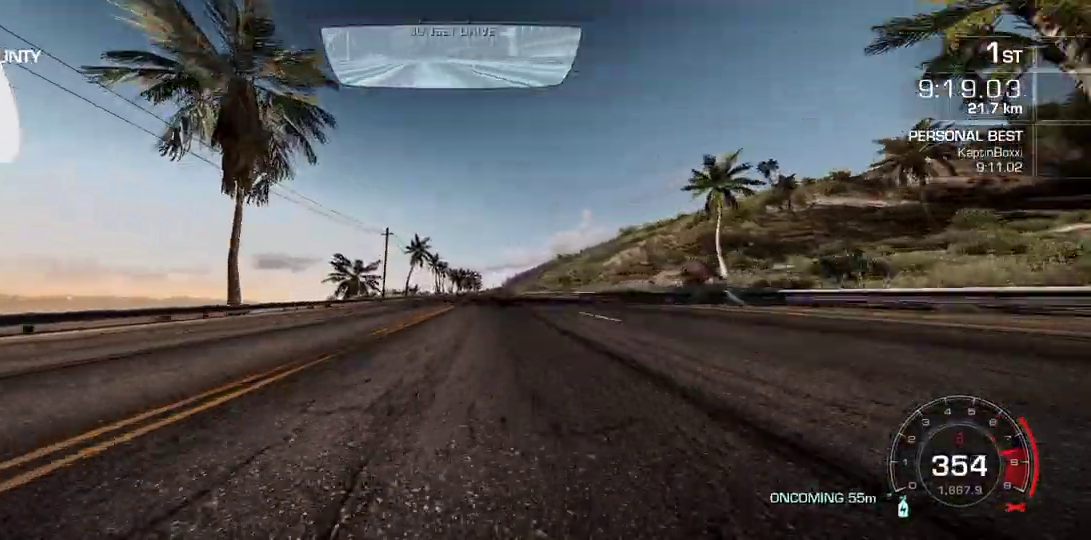
{"buttons": [], "left_stick": "left", "button_events": [[133, "X", "up"]]}
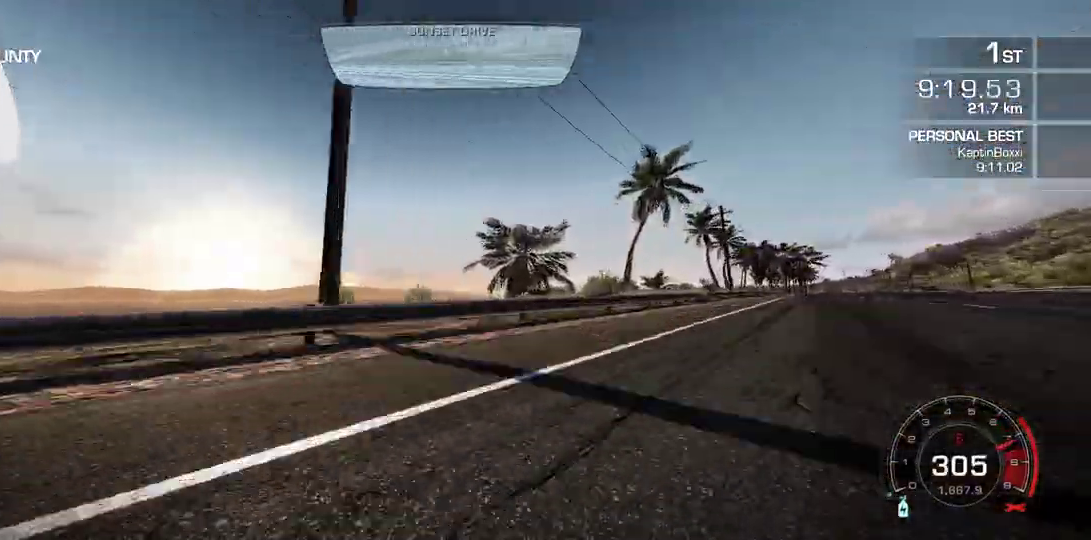
{"buttons": [], "left_stick": "center"}
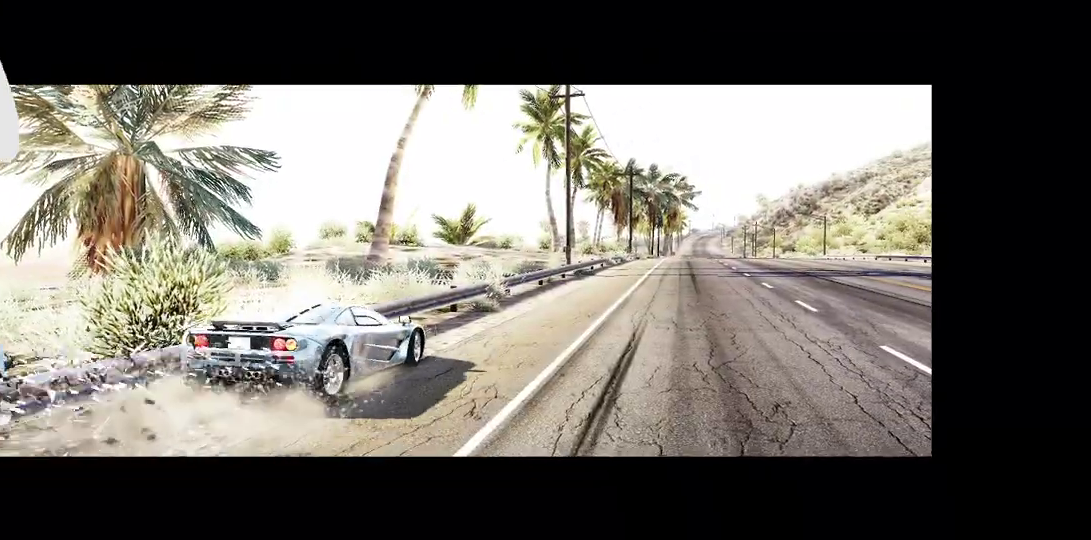
{"buttons": [], "left_stick": "center", "button_events": []}
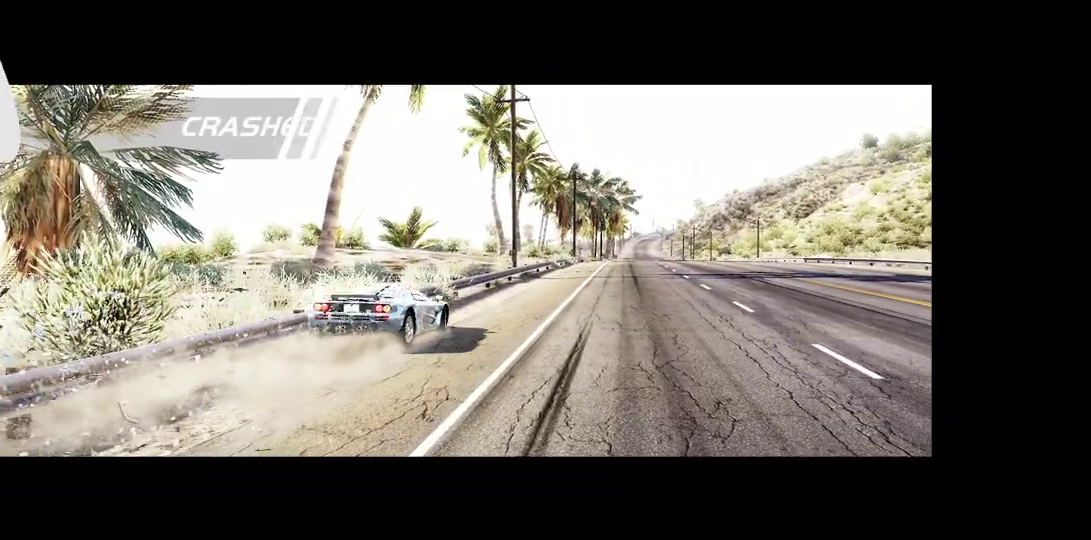
{"buttons": [], "left_stick": "center", "button_events": []}
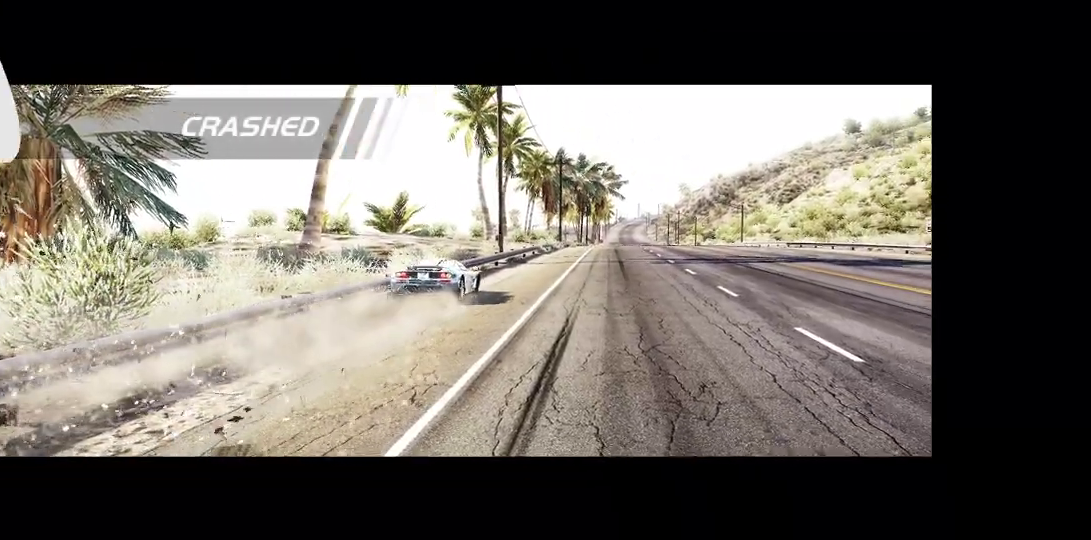
{"buttons": [], "left_stick": "center", "button_events": []}
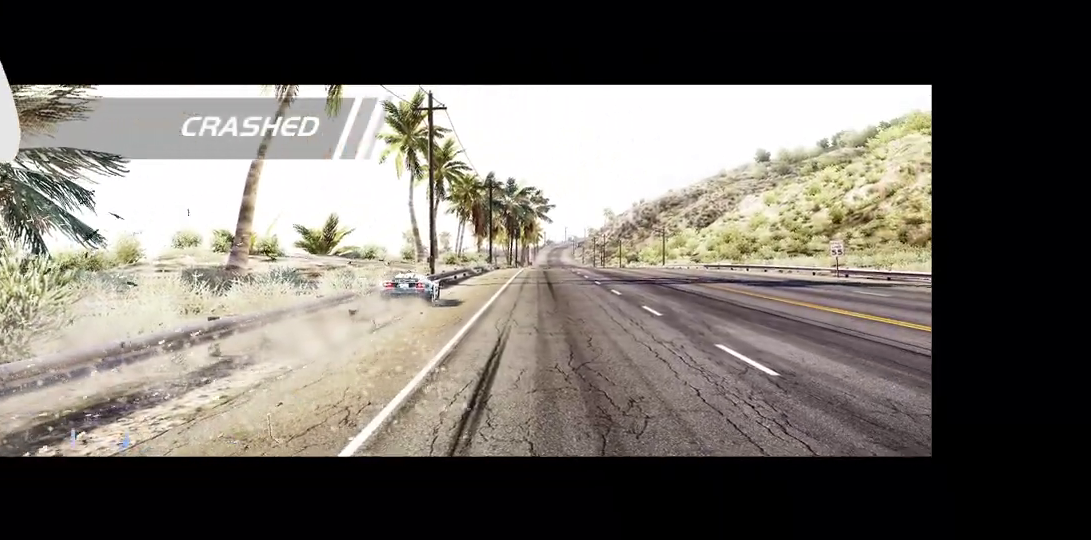
{"buttons": [], "left_stick": "center", "button_events": []}
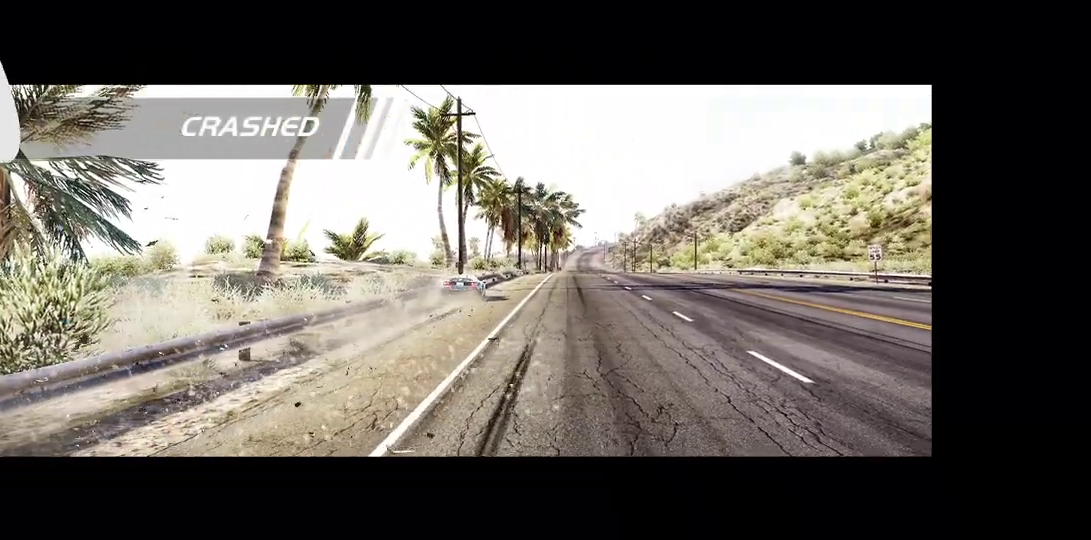
{"buttons": [], "left_stick": "center", "button_events": []}